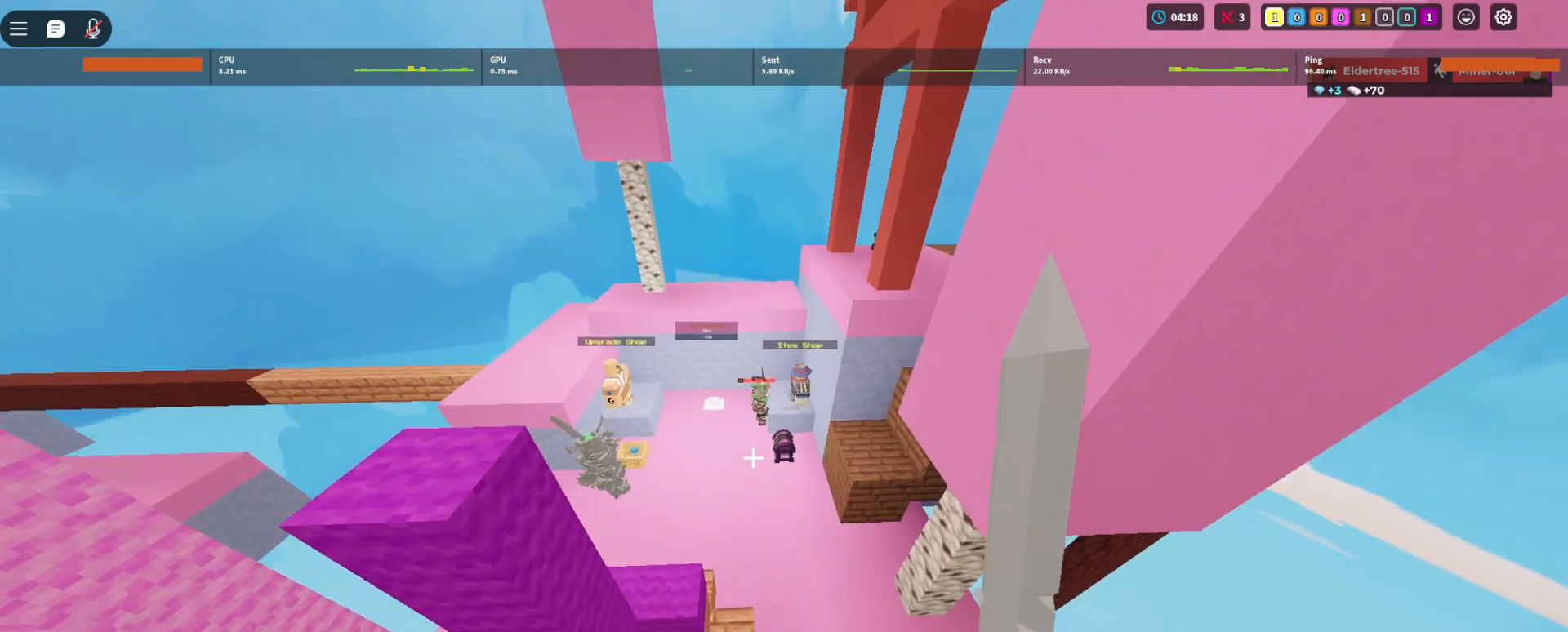
Gameplay with keyboard and mouse; each line is a JSON object with the keys and mouse buttons held at the frame after it. "events" lists presses ("down") and releases ("up") of "1", "2", "3", "4", "5", "a", "alt", "c", "caps_lock", "ctrl", "d", "e", "f", "g", "q", "r", "s", "shift", "space", "t", "tab", "v", "w", "x", "z", "mouse_left", "mouse_wheel" and "mouse_right" between this image and that frame as [ms after this image, input, new state], when the widget could be followed in between. "mouse_left", "mouse_wheel", "mouse_right" = the "left", "wheel", "right" buttons of the "mouse" list. No other keys are recorded. Fast repeated clicks can show as one long hold. "wheel" means that the mouse wheel is clicked or scrolled. Not read: mouse_mb4 mouse_mb5 mouse_move.
{"keys": ["a", "w"], "mouse": ["left"], "events": [[120, "r", "down"], [180, "mouse_left", "down"], [280, "r", "up"], [500, "a", "down"]]}
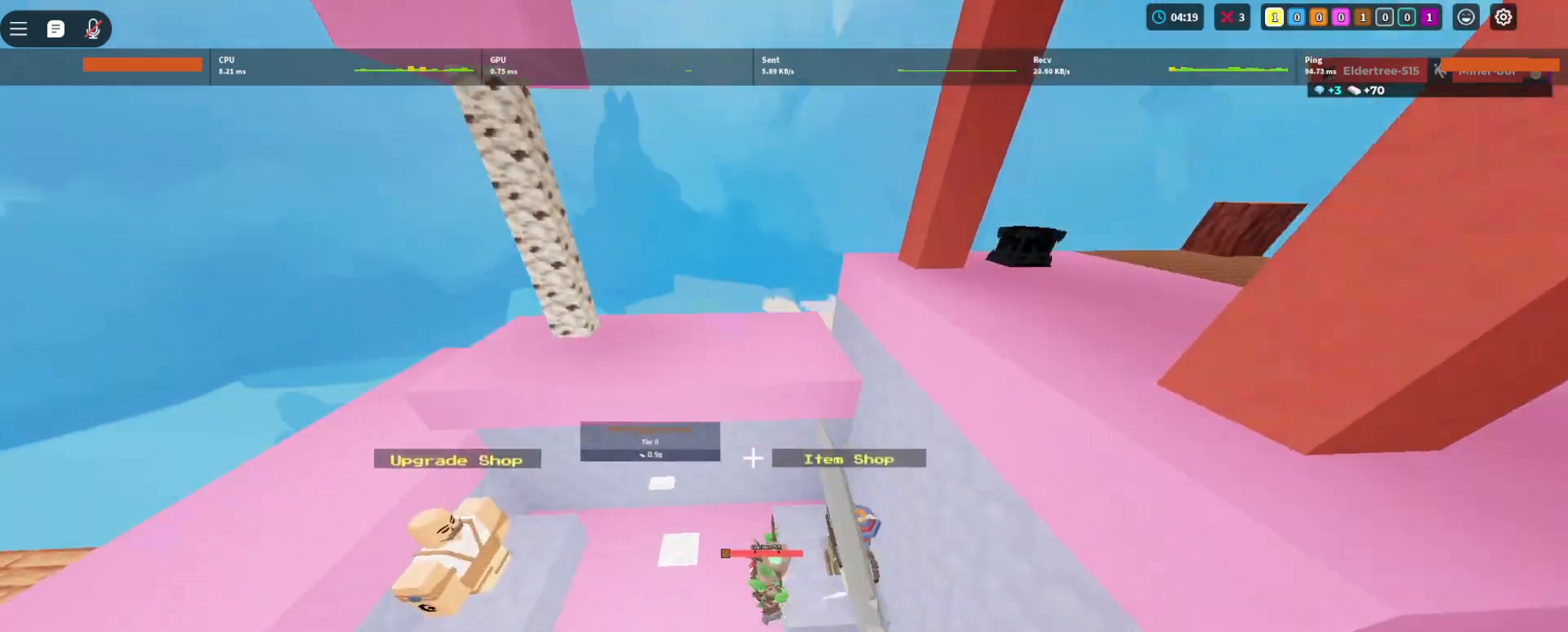
{"keys": ["a", "w"], "mouse": ["left"], "events": [[340, "w", "up"], [480, "w", "down"]]}
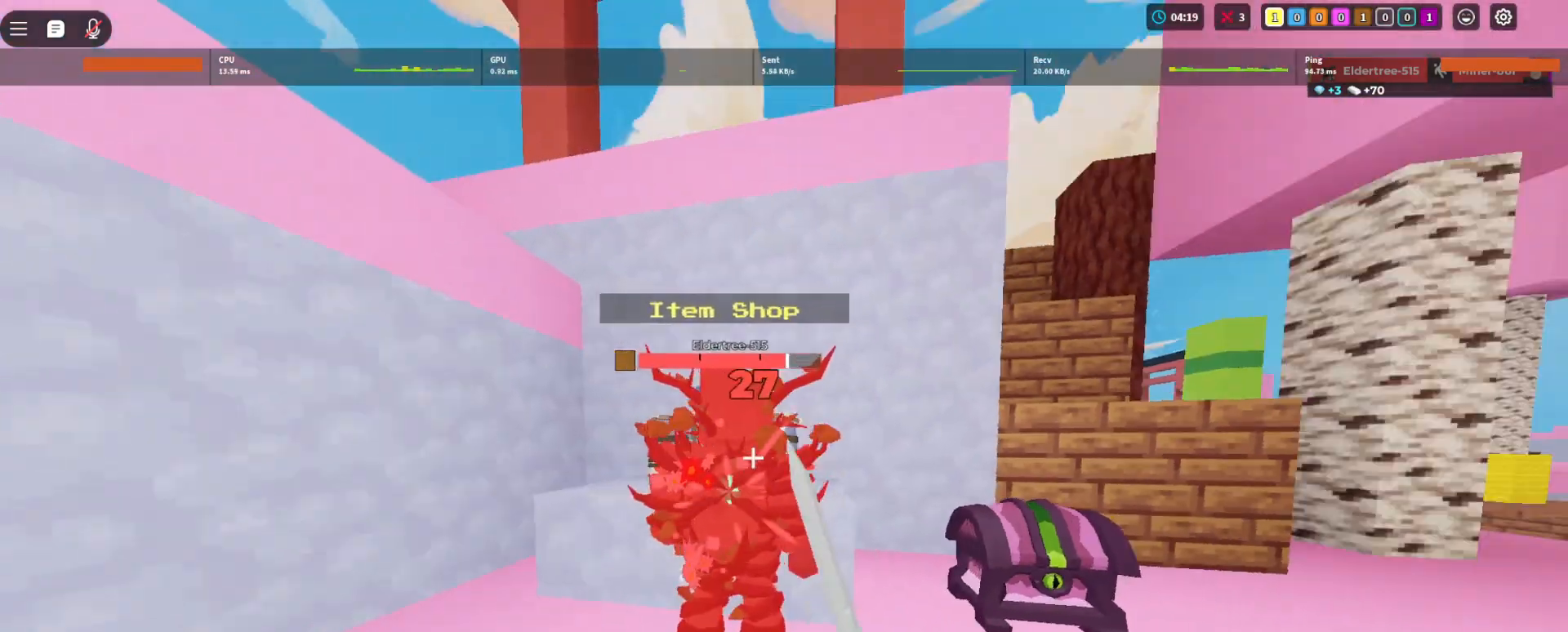
{"keys": ["a", "space", "w"], "mouse": ["left"], "events": [[20, "space", "down"]]}
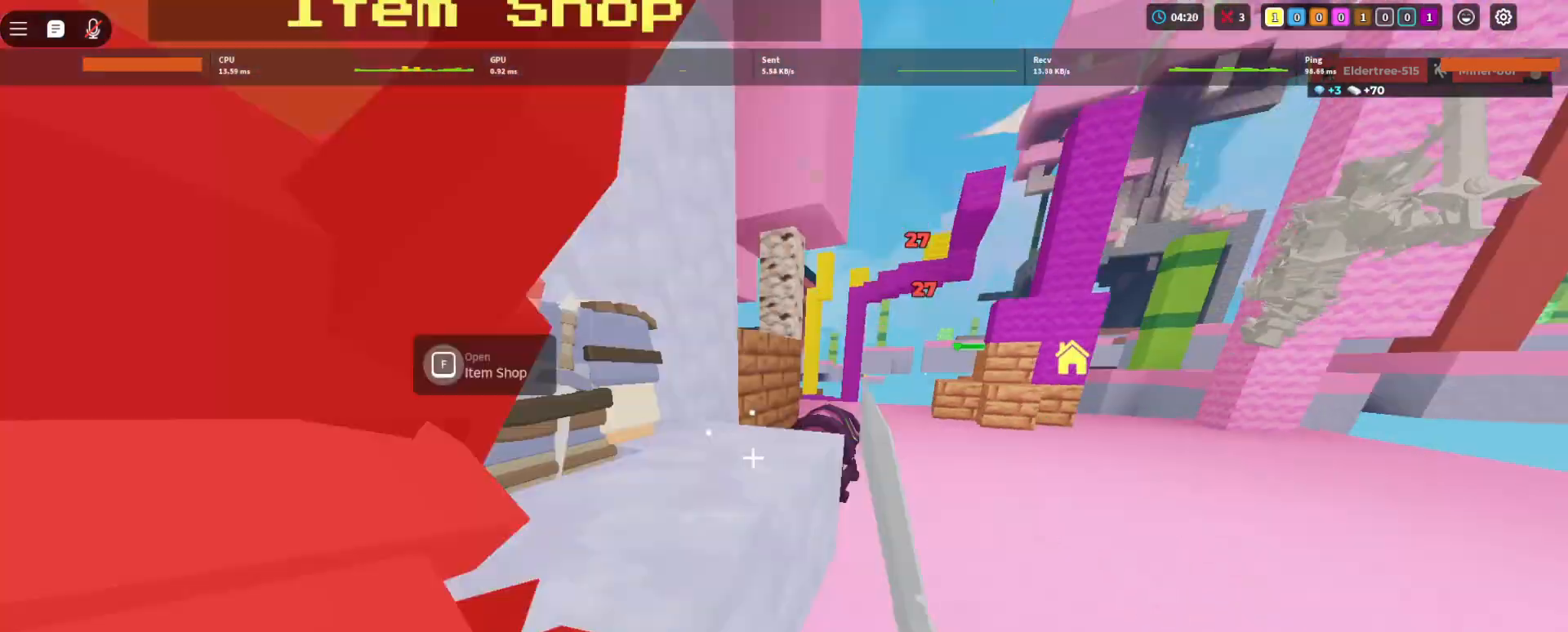
{"keys": ["space", "w"], "mouse": ["left"], "events": [[100, "a", "up"]]}
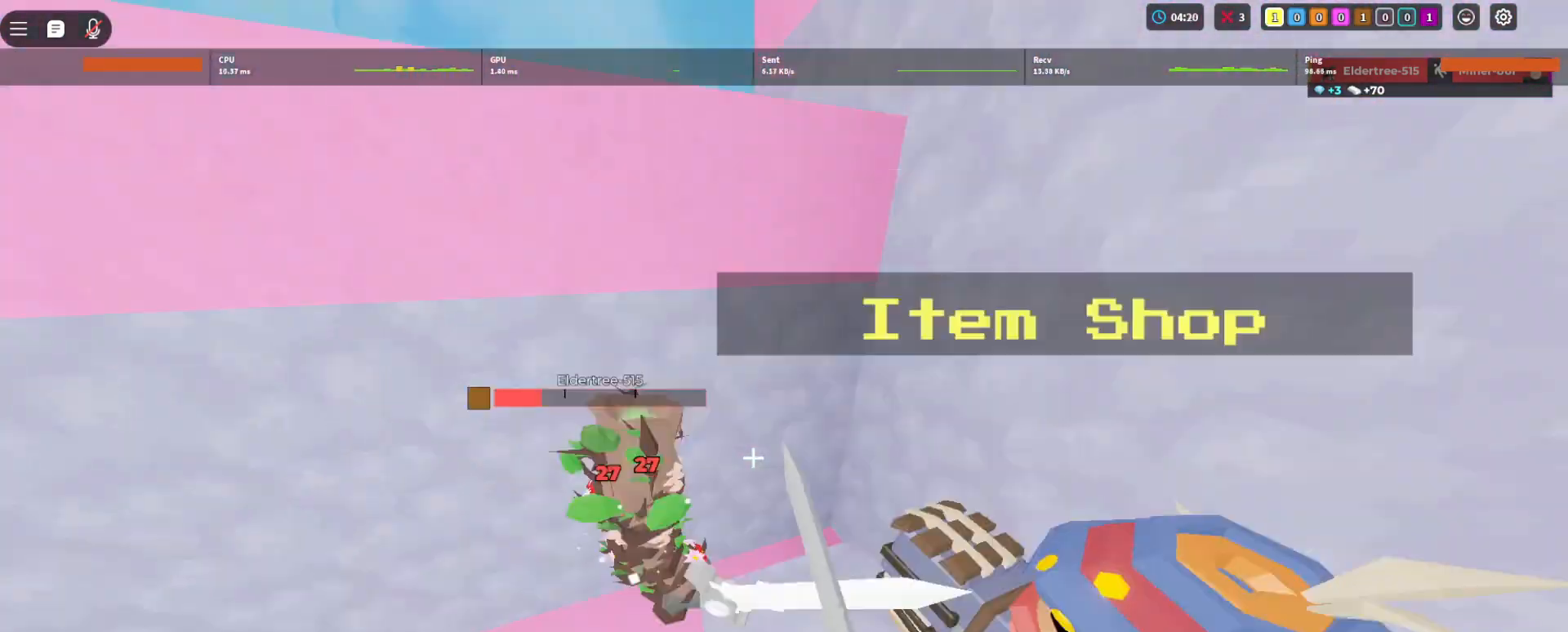
{"keys": ["space", "w"], "mouse": ["left"], "events": []}
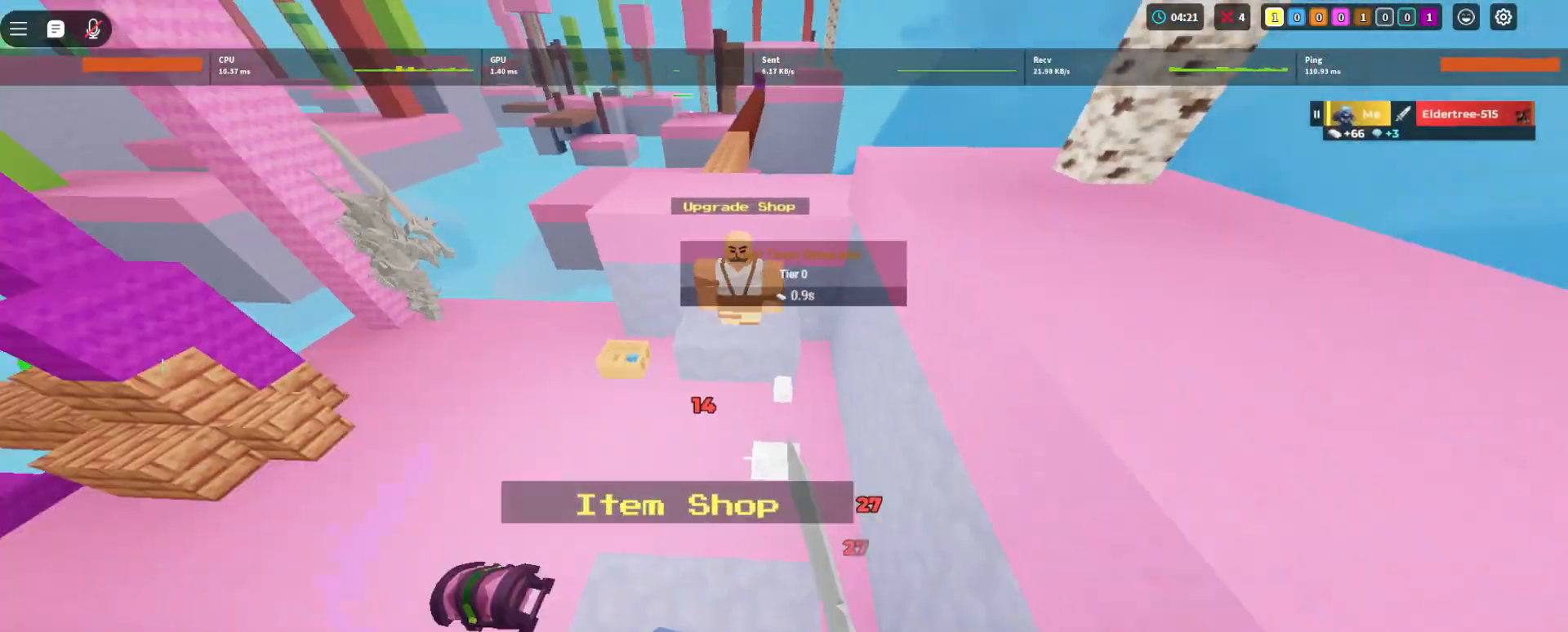
{"keys": ["space", "w"], "mouse": [], "events": [[400, "mouse_left", "up"]]}
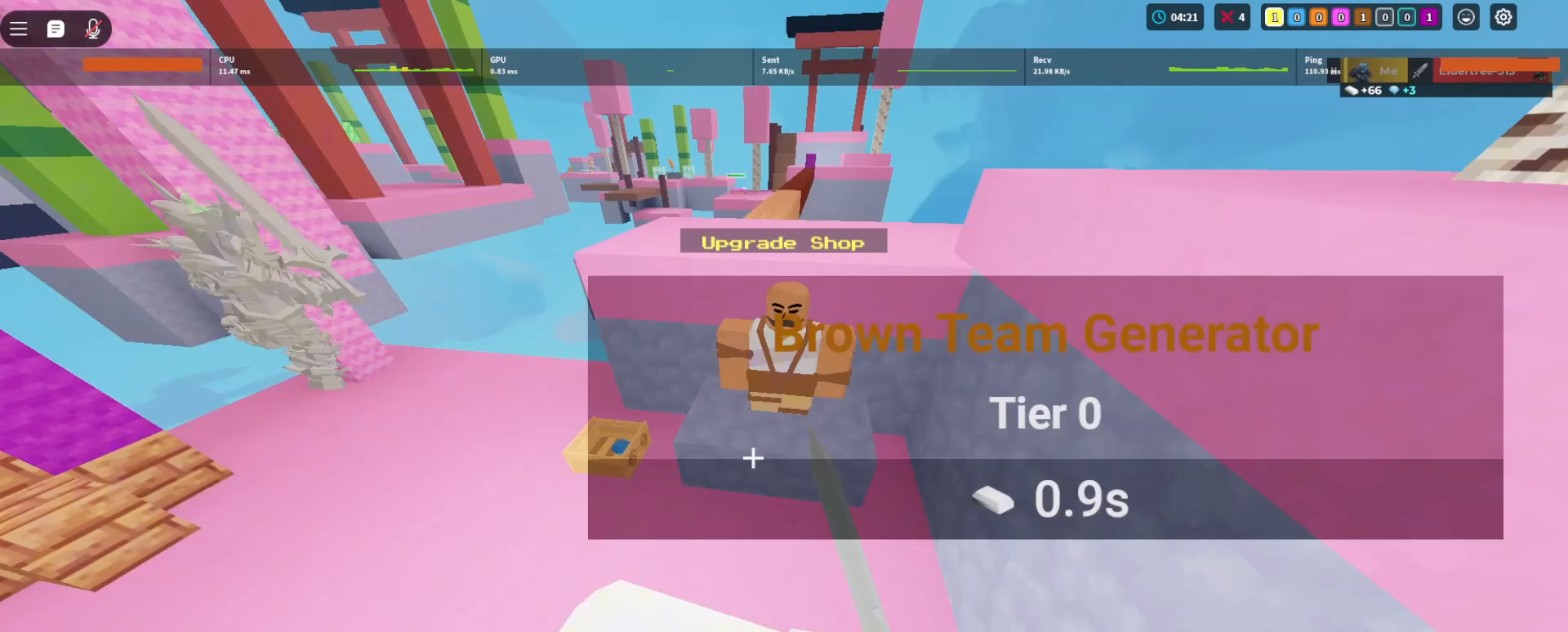
{"keys": ["w"], "mouse": ["left"], "events": [[140, "mouse_left", "down"], [140, "space", "up"], [140, "w", "up"], [200, "w", "down"], [240, "w", "up"], [480, "w", "down"]]}
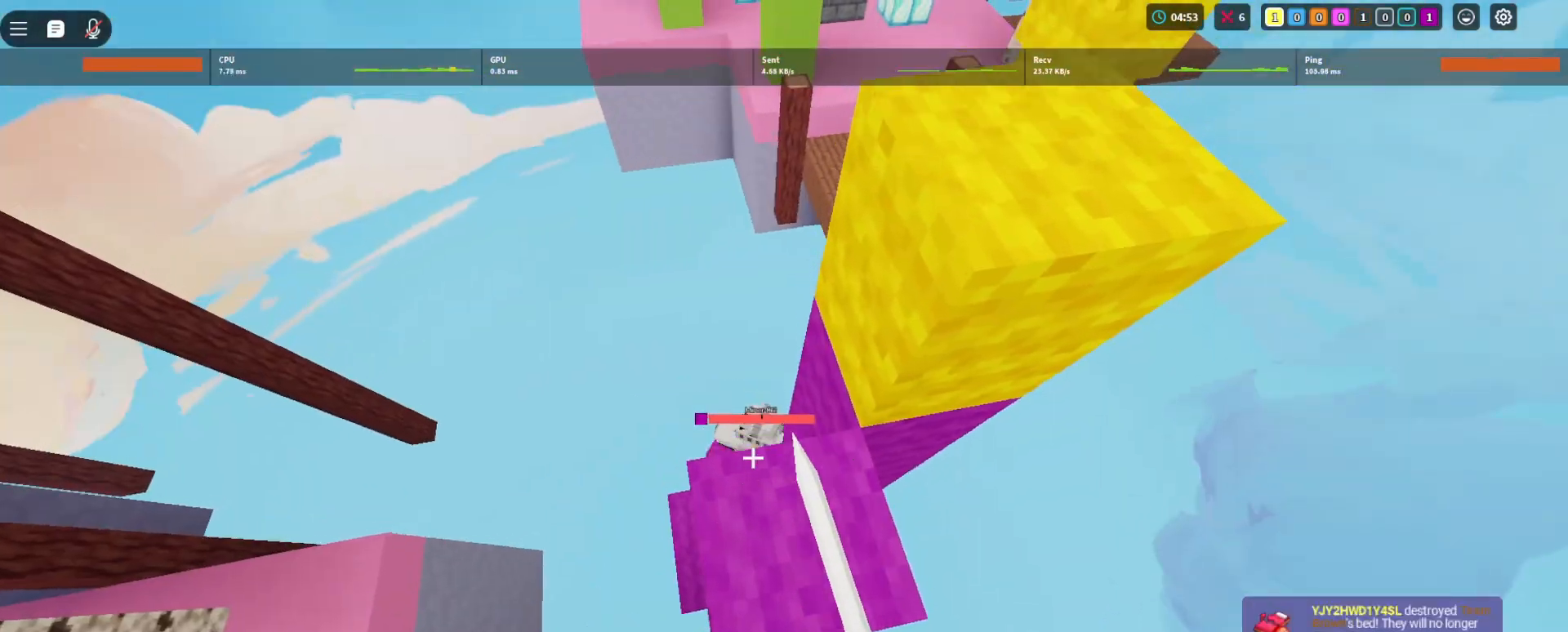
{"keys": [], "mouse": ["left"], "events": [[80, "w", "up"]]}
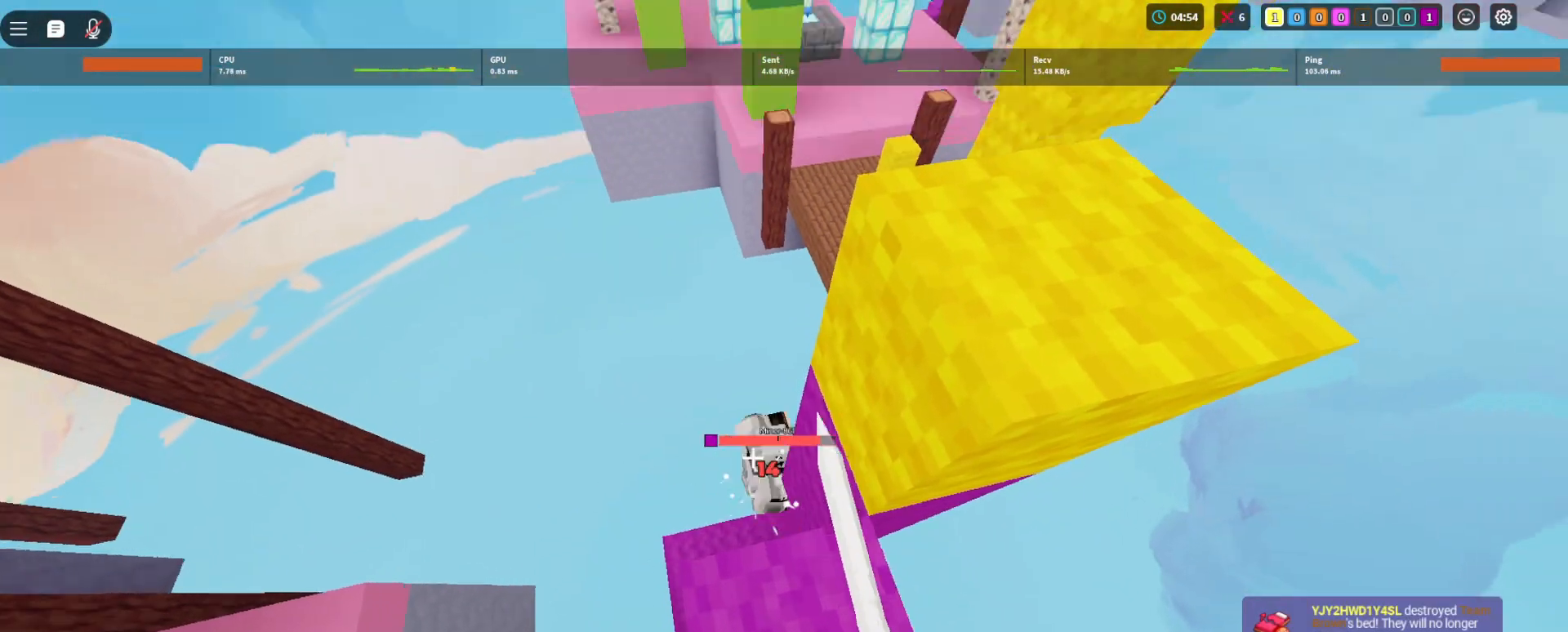
{"keys": ["space", "w"], "mouse": [], "events": [[360, "mouse_left", "up"], [460, "space", "down"], [500, "w", "down"]]}
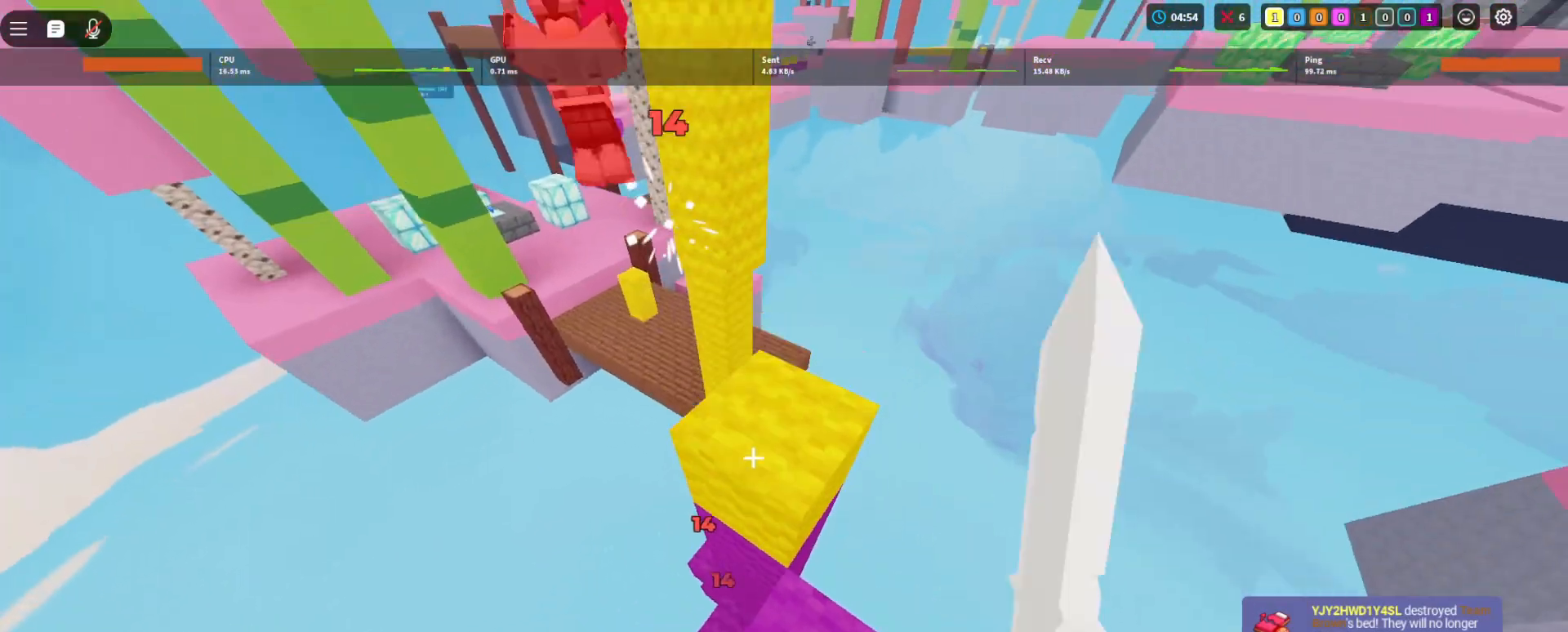
{"keys": ["3", "space", "w"], "mouse": [], "events": [[340, "3", "down"]]}
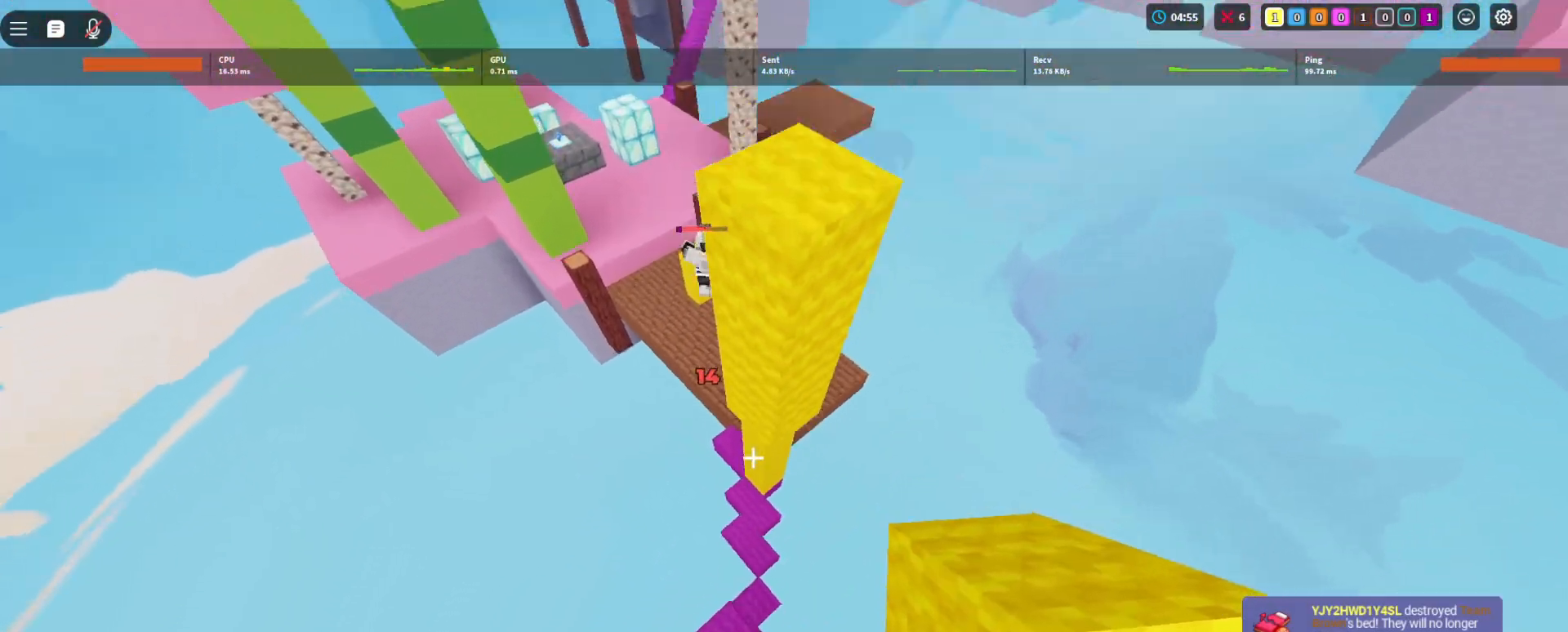
{"keys": ["1", "space", "w"], "mouse": [], "events": [[20, "3", "up"], [400, "1", "down"]]}
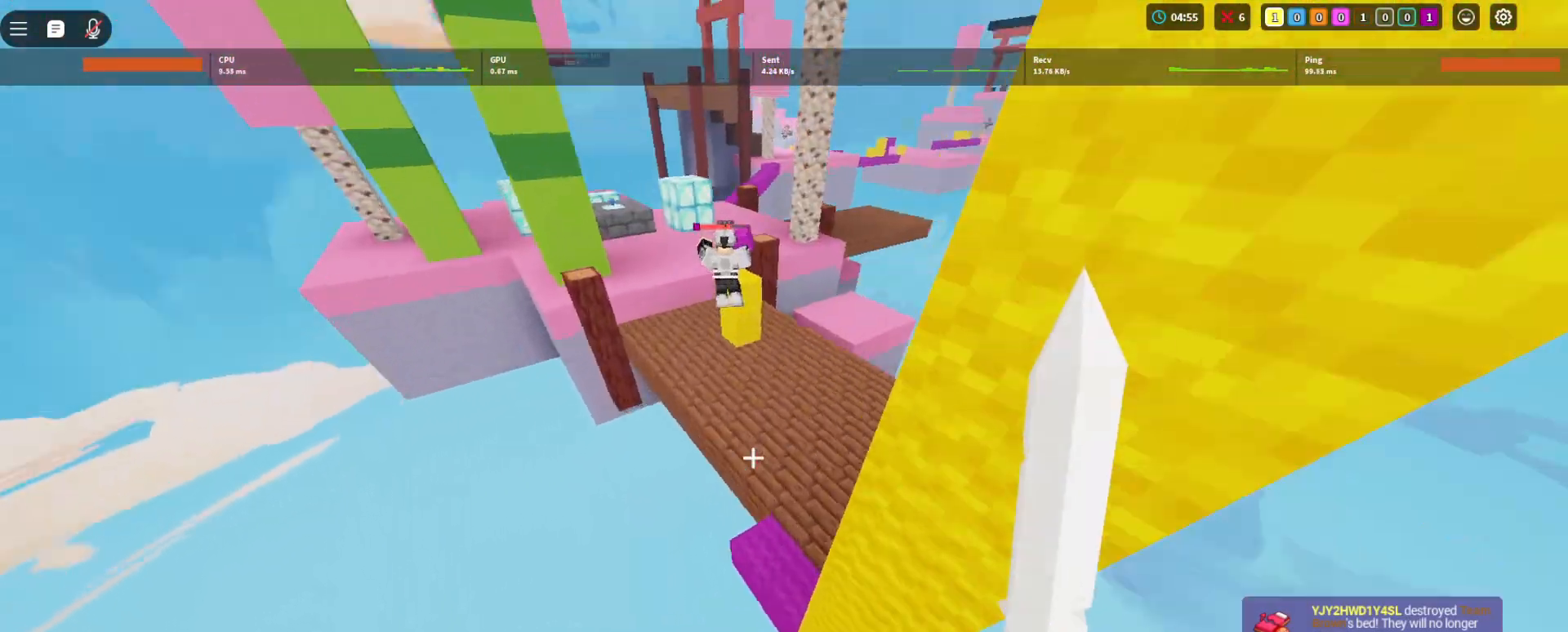
{"keys": ["space", "w"], "mouse": [], "events": [[40, "1", "up"], [180, "r", "down"], [280, "r", "up"]]}
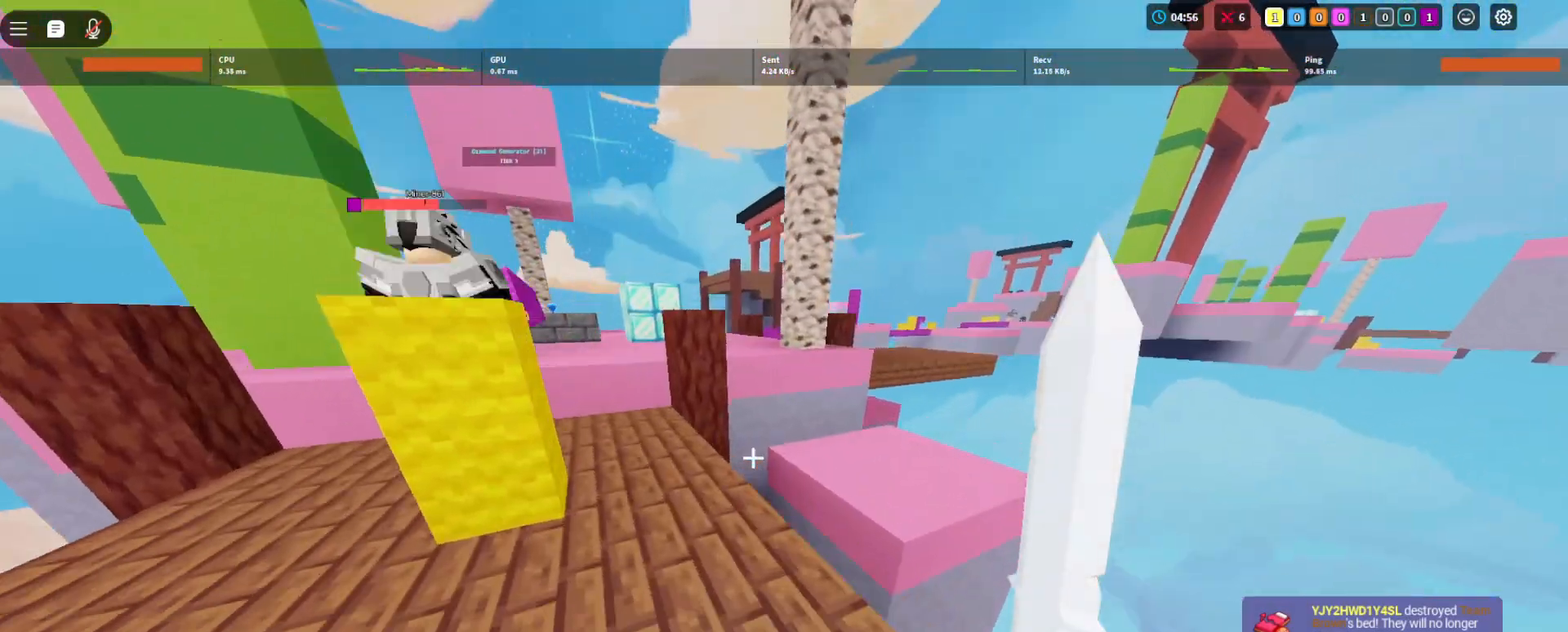
{"keys": ["space", "w"], "mouse": [], "events": [[400, "r", "down"], [480, "r", "up"]]}
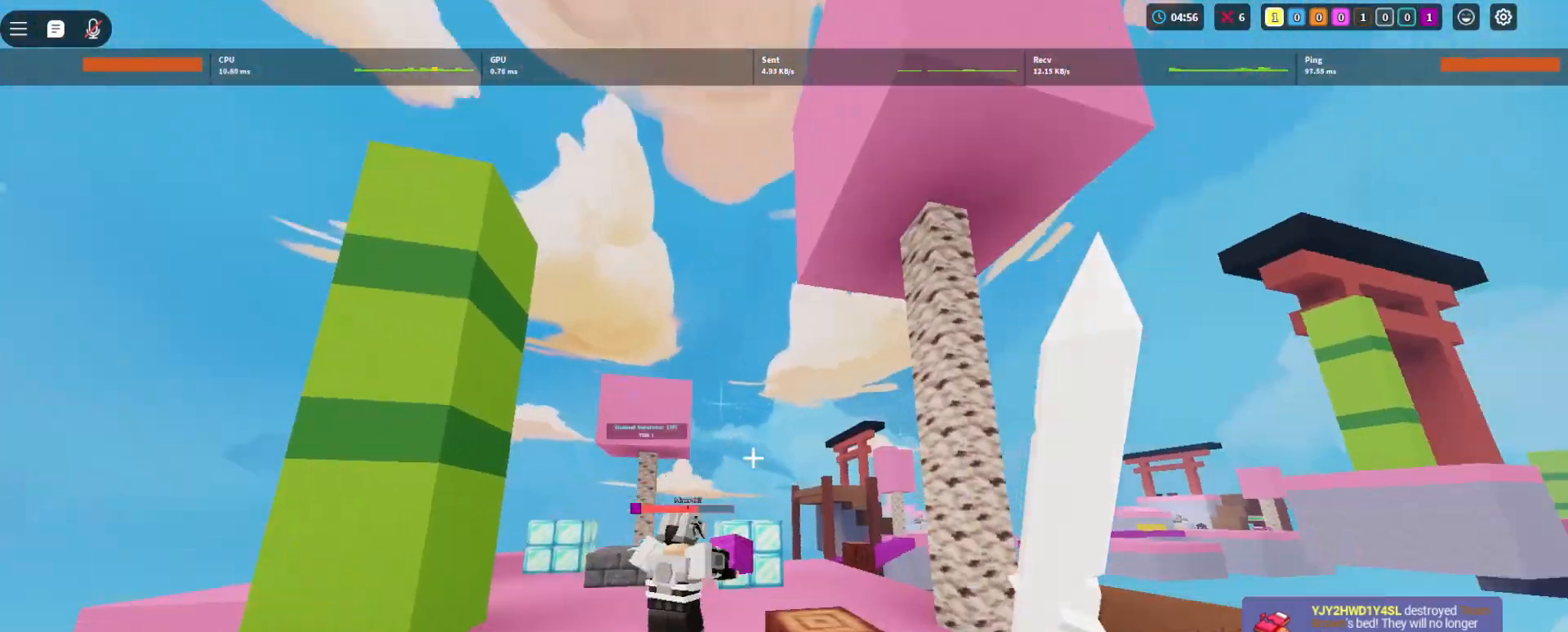
{"keys": ["space", "w"], "mouse": ["left"], "events": [[120, "mouse_left", "down"], [440, "d", "down"], [500, "d", "up"]]}
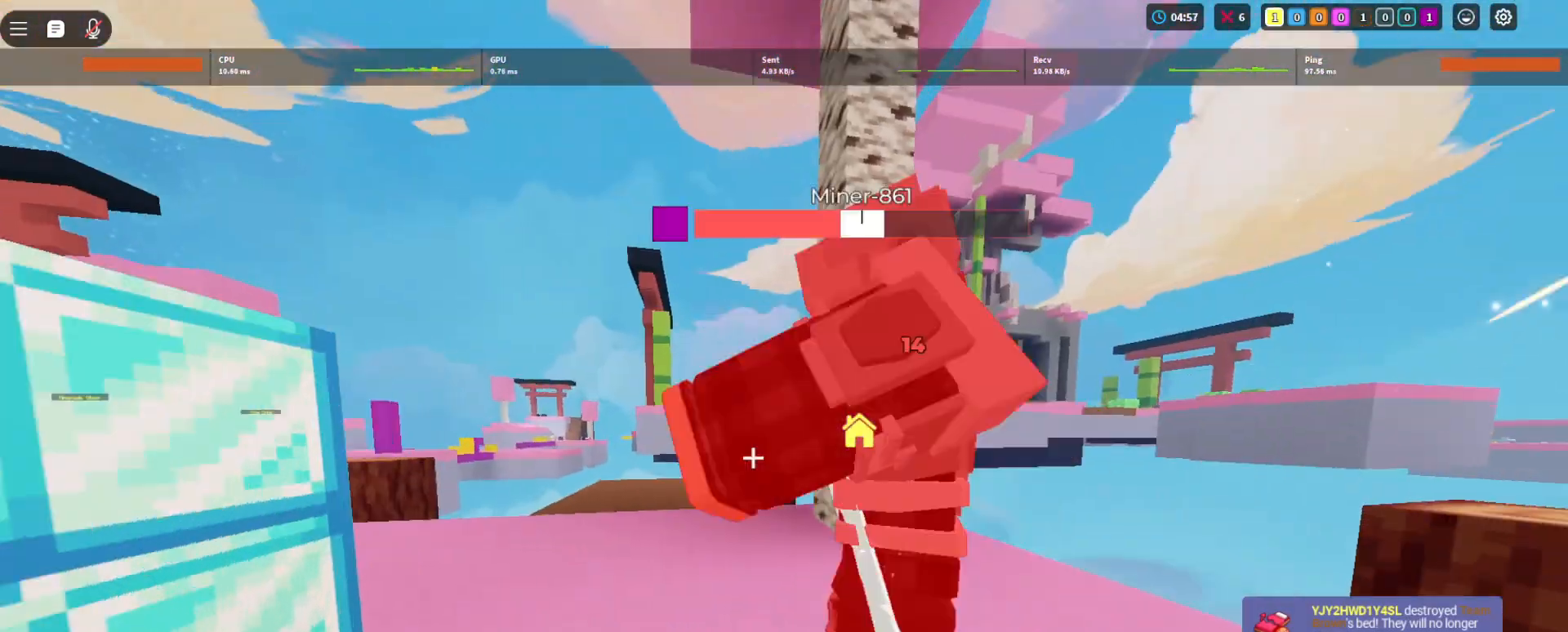
{"keys": ["space", "w"], "mouse": ["left"], "events": [[180, "a", "down"], [400, "a", "up"]]}
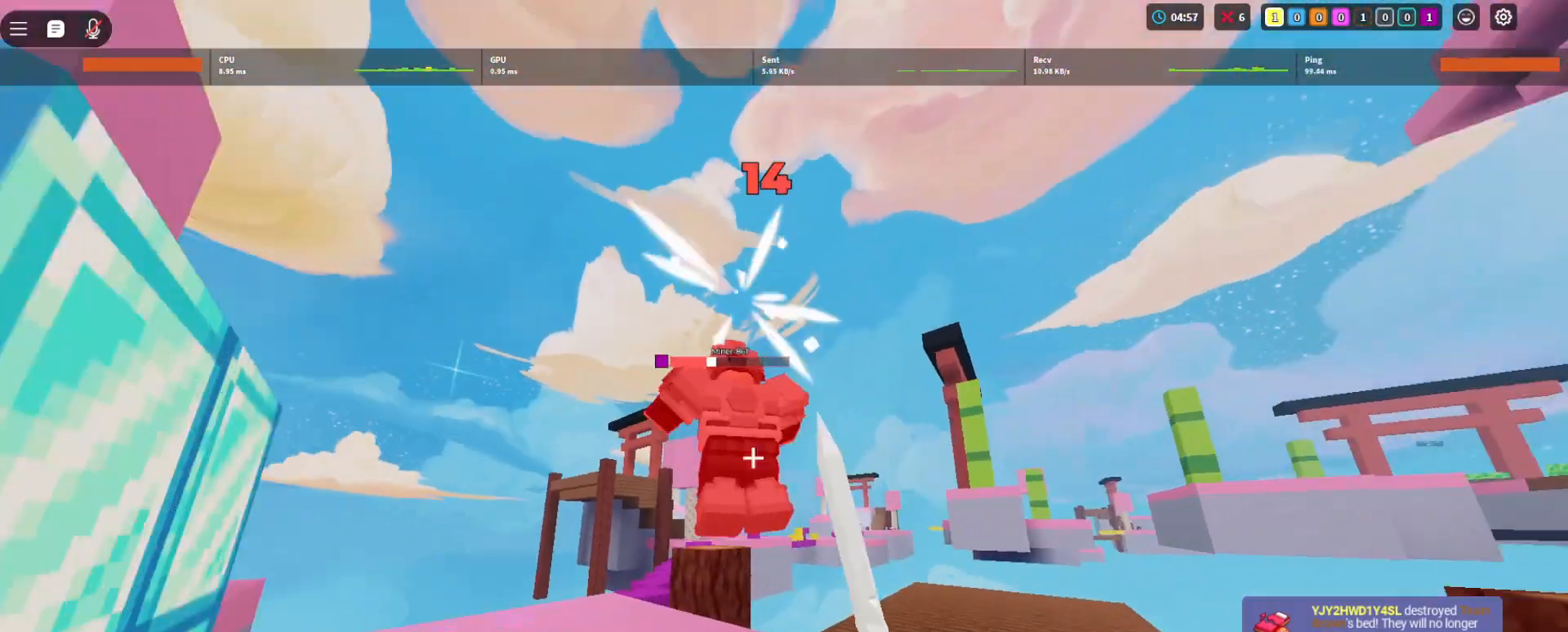
{"keys": ["space", "w"], "mouse": ["left"], "events": []}
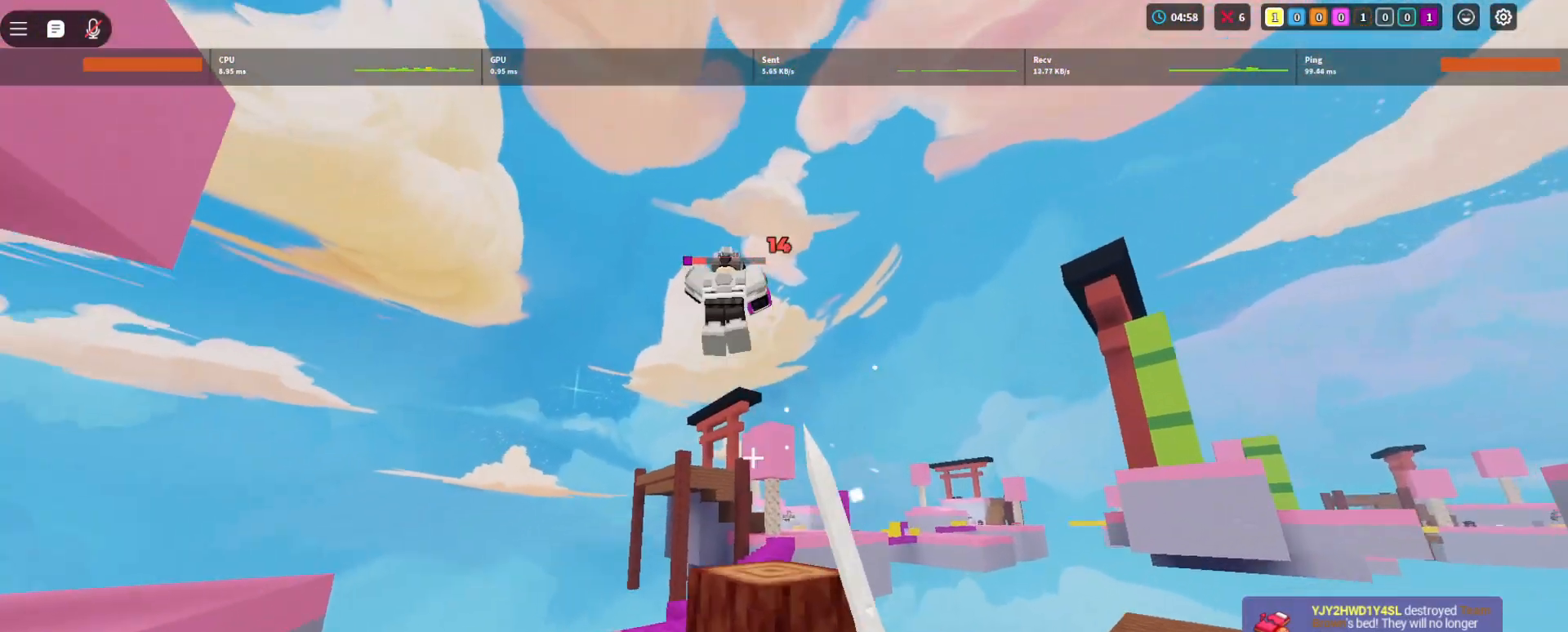
{"keys": ["space", "w"], "mouse": ["left"], "events": [[200, "a", "down"], [440, "a", "up"]]}
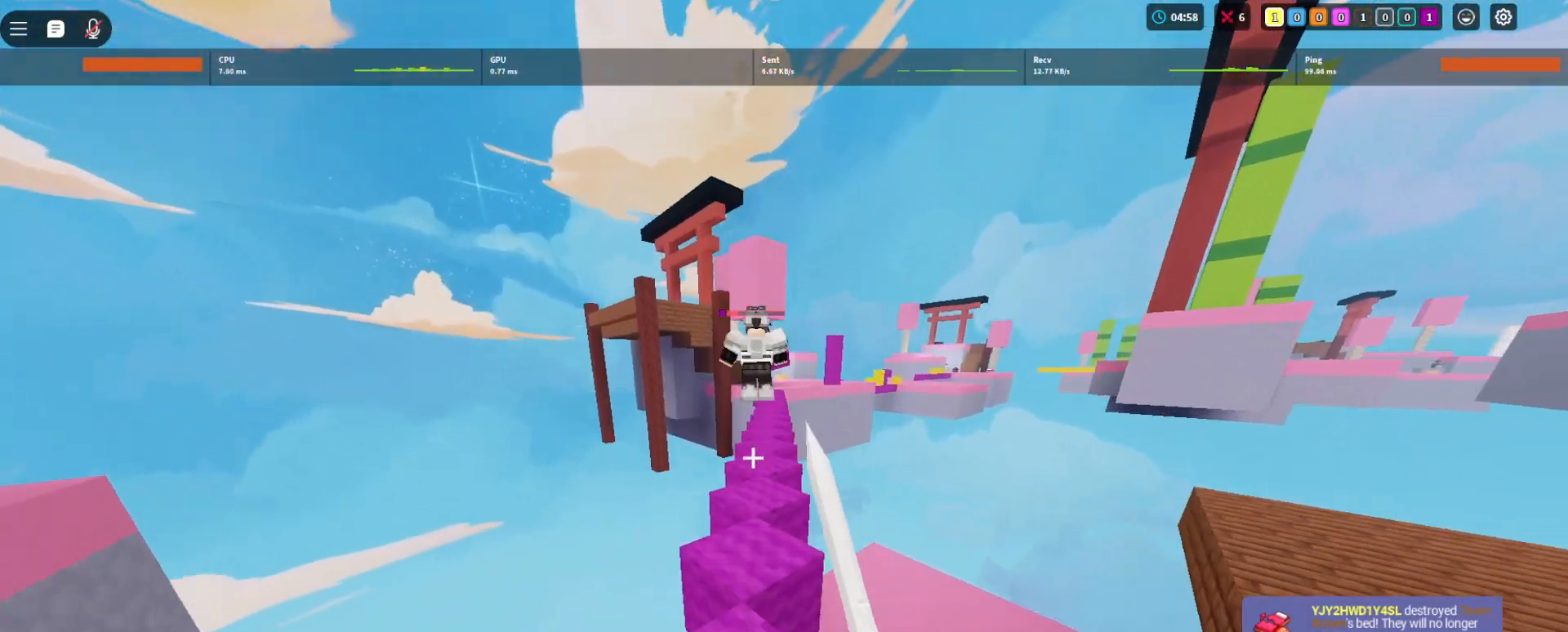
{"keys": ["space", "w"], "mouse": [], "events": [[280, "mouse_left", "up"]]}